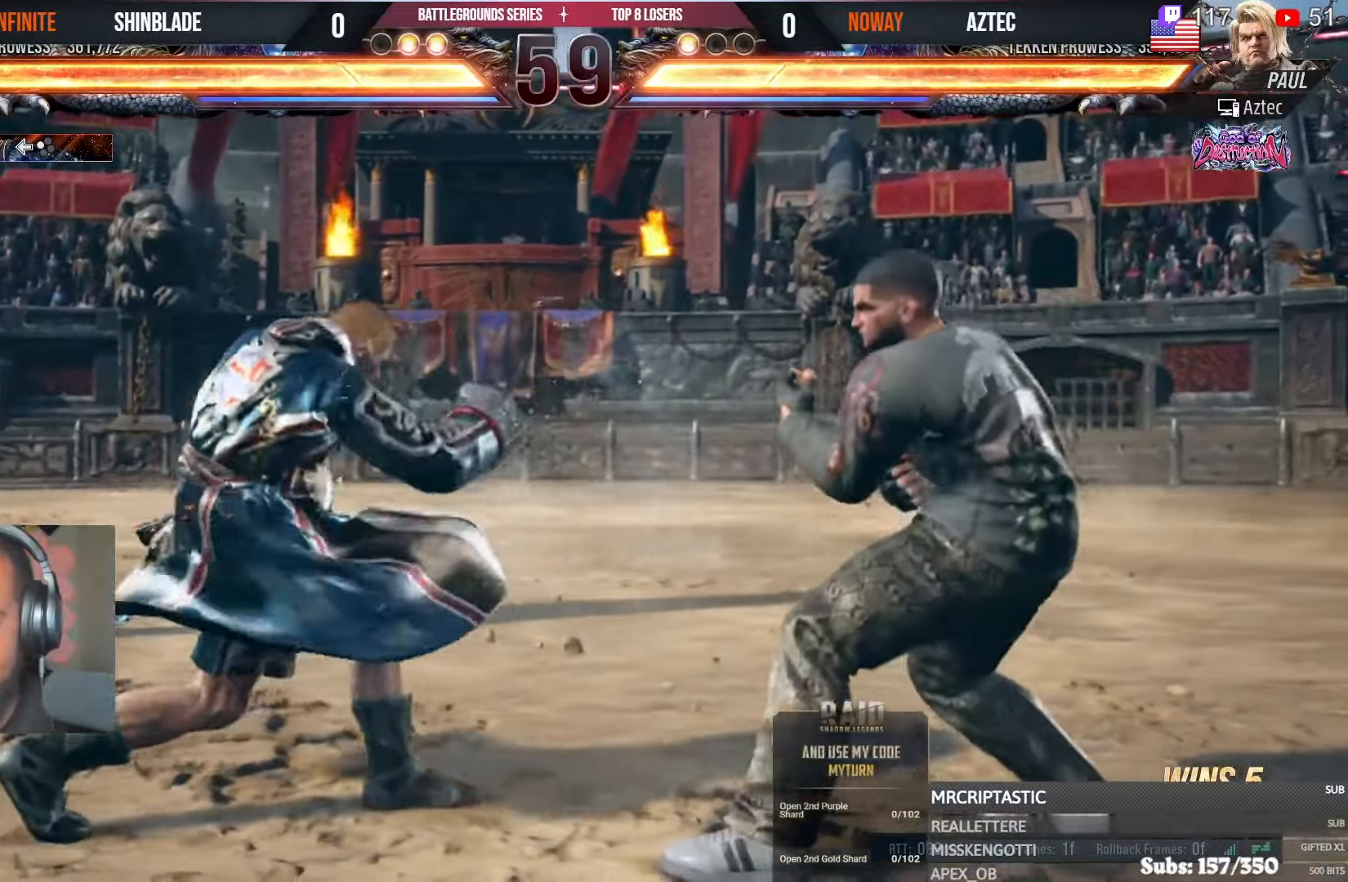
Gameplay with a controller (PlayStation layout); each line is a JSON object with the inputs held at the frame after it (dt_ms = milliseconds from this image to that frame). "events" lists button and stick changes between this image and that frame as [ms after this image, input, new state], when the widget could be followed in between. Not read: L1 R1.
{"dt_ms": 500, "buttons": ["SQUARE", "DPAD_LEFT"], "left_stick": "center", "right_stick": "center", "events": [[34, "SQUARE", "up"], [34, "TRIANGLE", "up"], [134, "DPAD_LEFT", "down"], [167, "SQUARE", "down"]]}
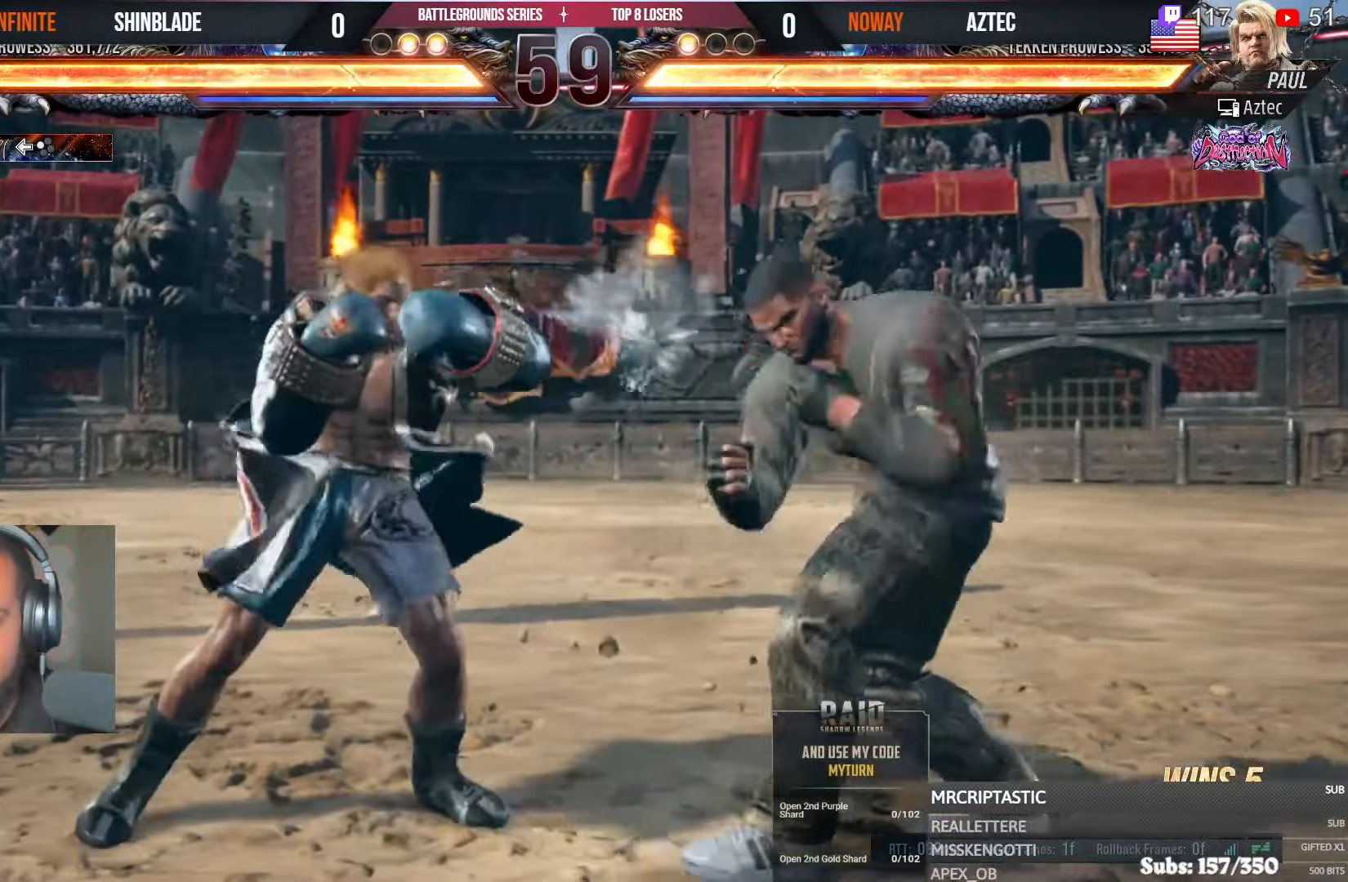
{"dt_ms": 500, "buttons": ["DPAD_LEFT"], "left_stick": "center", "right_stick": "center", "events": [[100, "SQUARE", "up"], [184, "SQUARE", "down"], [250, "SQUARE", "up"], [284, "SQUARE", "down"], [434, "SQUARE", "up"]]}
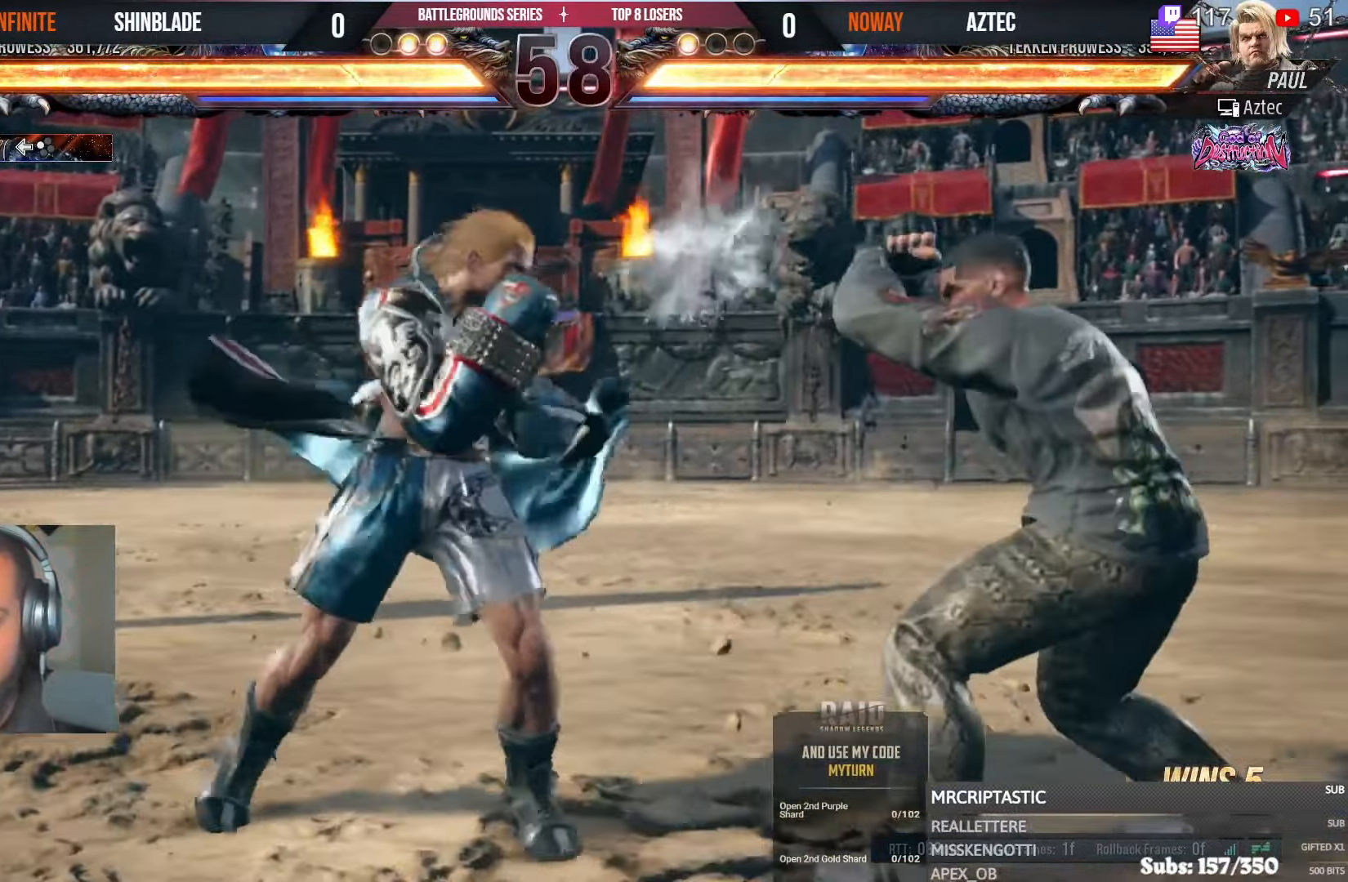
{"dt_ms": 500, "buttons": ["DPAD_DOWN", "DPAD_RIGHT"], "left_stick": "center", "right_stick": "center", "events": [[167, "DPAD_LEFT", "up"], [200, "CIRCLE", "down"], [200, "CROSS", "down"], [250, "DPAD_DOWN", "down"], [267, "CROSS", "up"], [284, "CIRCLE", "up"], [350, "TRIANGLE", "down"], [434, "DPAD_RIGHT", "down"], [467, "TRIANGLE", "up"]]}
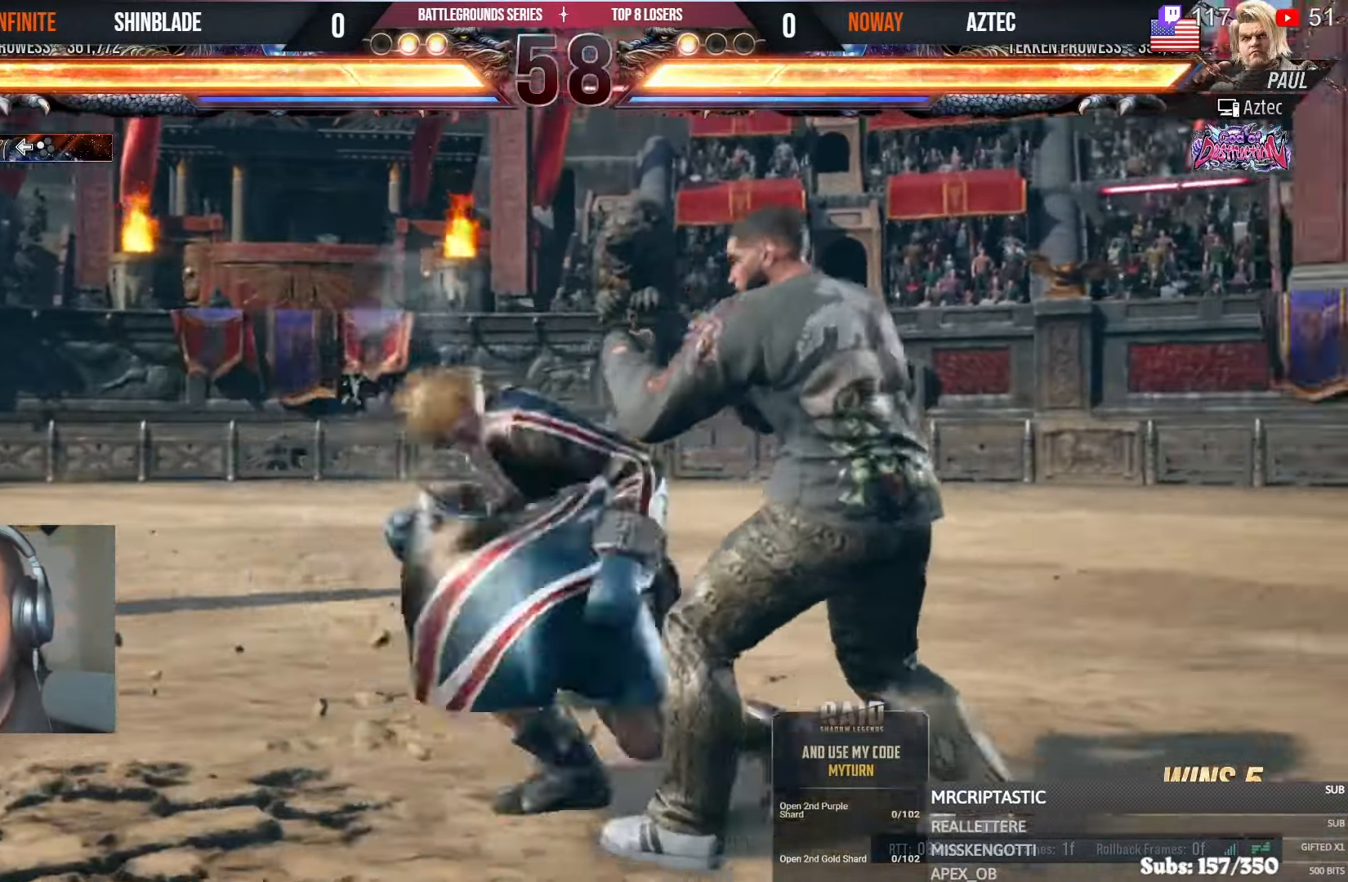
{"dt_ms": 500, "buttons": ["SQUARE", "TRIANGLE", "DPAD_DOWN", "DPAD_LEFT"], "left_stick": "center", "right_stick": "center"}
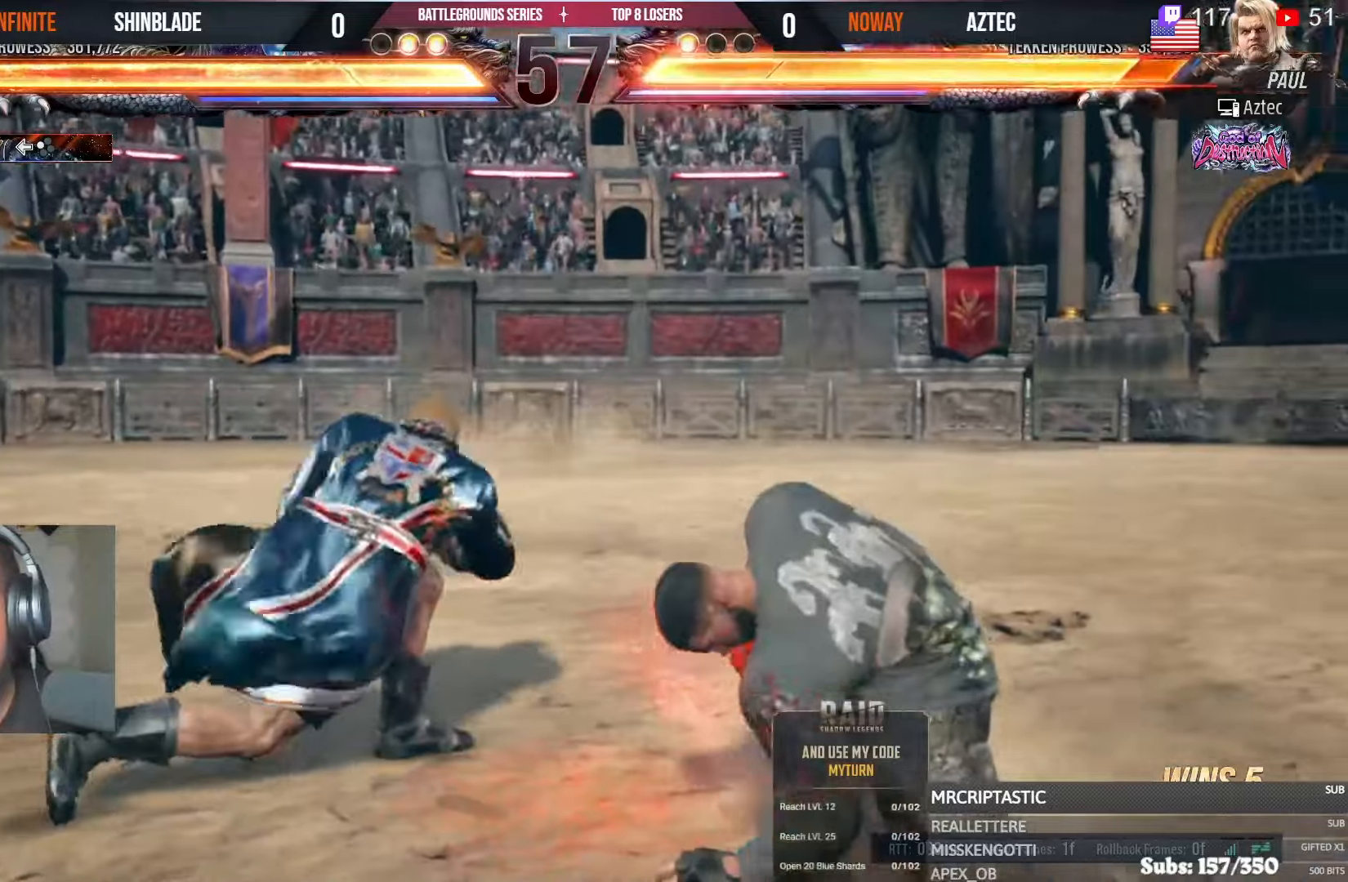
{"dt_ms": 500, "buttons": ["DPAD_RIGHT"], "left_stick": "center", "right_stick": "center", "events": [[17, "DPAD_DOWN", "up"], [67, "DPAD_LEFT", "up"], [100, "SQUARE", "up"], [100, "TRIANGLE", "up"], [250, "DPAD_DOWN", "down"], [267, "DPAD_RIGHT", "down"], [317, "DPAD_DOWN", "up"], [317, "DPAD_RIGHT", "up"], [384, "DPAD_RIGHT", "down"], [434, "DPAD_RIGHT", "up"], [484, "DPAD_RIGHT", "down"]]}
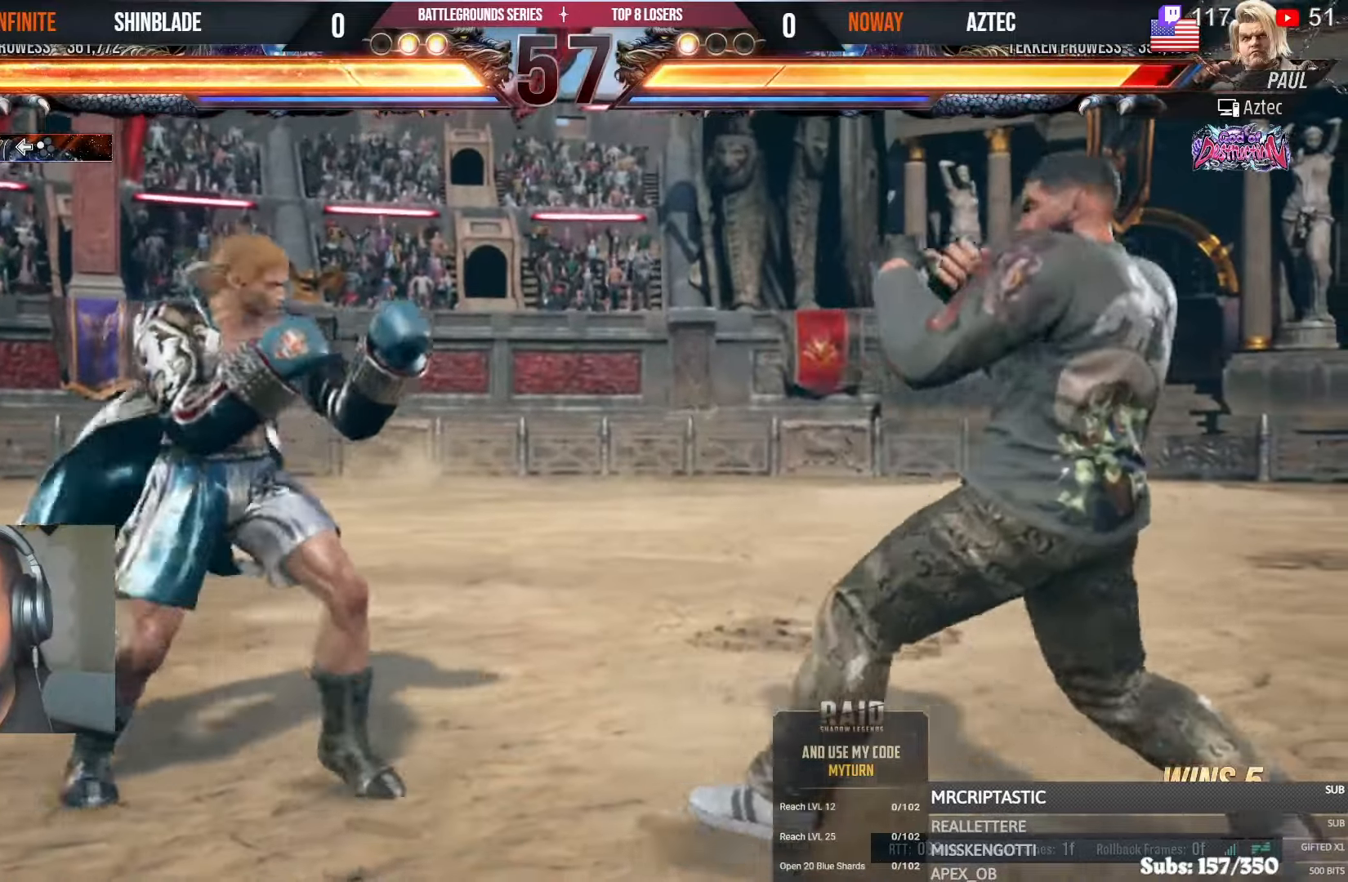
{"dt_ms": 1000, "buttons": ["DPAD_LEFT"], "left_stick": "center", "right_stick": "center"}
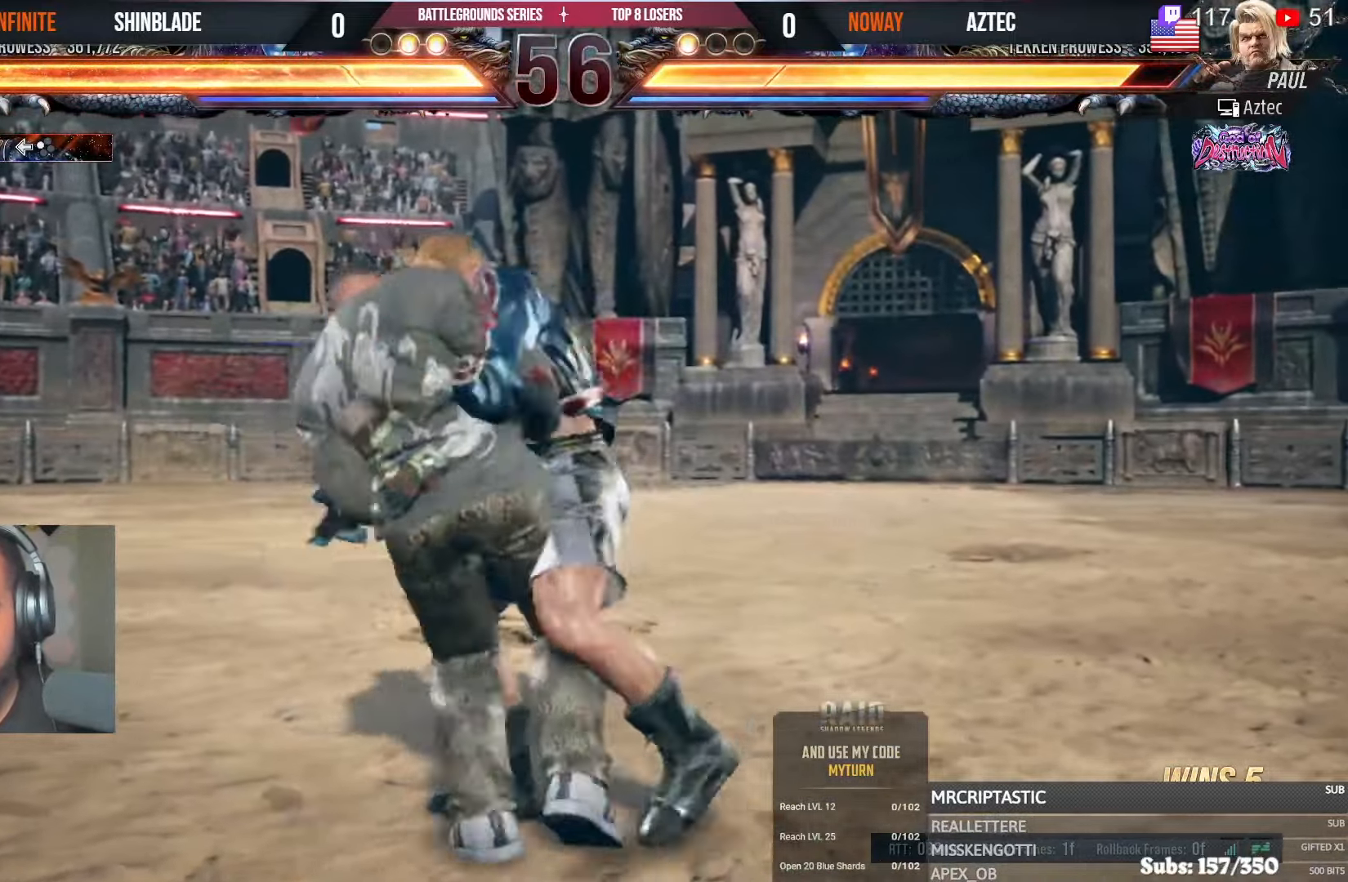
{"dt_ms": 500, "buttons": ["SQUARE", "TRIANGLE", "DPAD_DOWN"], "left_stick": "center", "right_stick": "center", "events": [[84, "DPAD_LEFT", "up"], [184, "SQUARE", "down"], [267, "SQUARE", "up"], [317, "TRIANGLE", "down"], [384, "DPAD_DOWN", "down"], [400, "SQUARE", "down"], [434, "TRIANGLE", "up"], [484, "TRIANGLE", "down"]]}
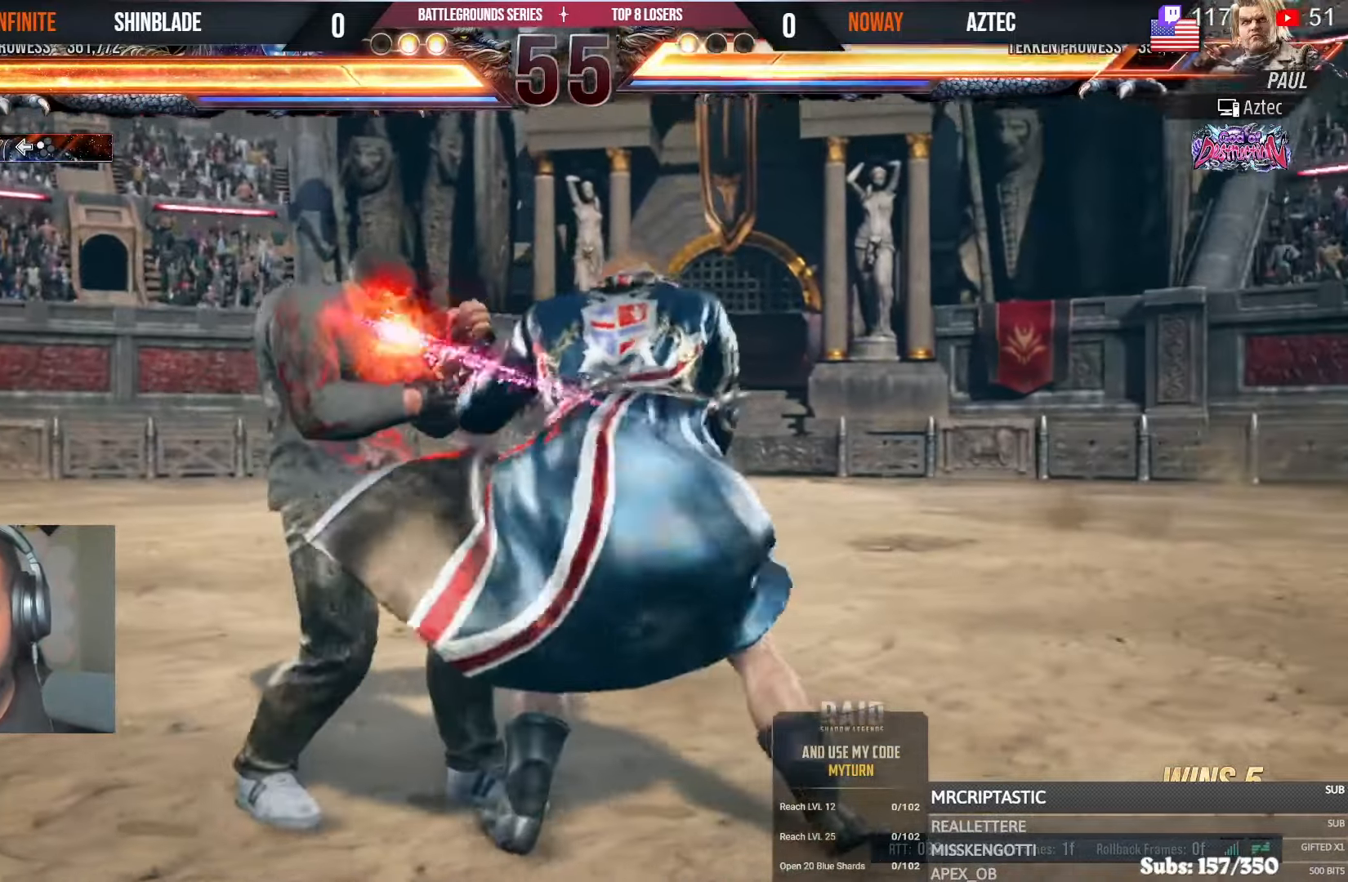
{"dt_ms": 500, "buttons": ["TRIANGLE", "DPAD_DOWN"], "left_stick": "center", "right_stick": "center", "events": [[17, "SQUARE", "up"], [50, "SQUARE", "down"], [67, "TRIANGLE", "up"], [117, "TRIANGLE", "down"], [134, "SQUARE", "up"], [200, "SQUARE", "down"], [200, "TRIANGLE", "up"], [250, "TRIANGLE", "down"], [267, "SQUARE", "up"], [300, "TRIANGLE", "up"], [317, "SQUARE", "down"], [317, "TRIANGLE", "down"], [334, "SQUARE", "up"], [400, "SQUARE", "down"], [417, "TRIANGLE", "up"], [467, "SQUARE", "up"], [467, "TRIANGLE", "down"]]}
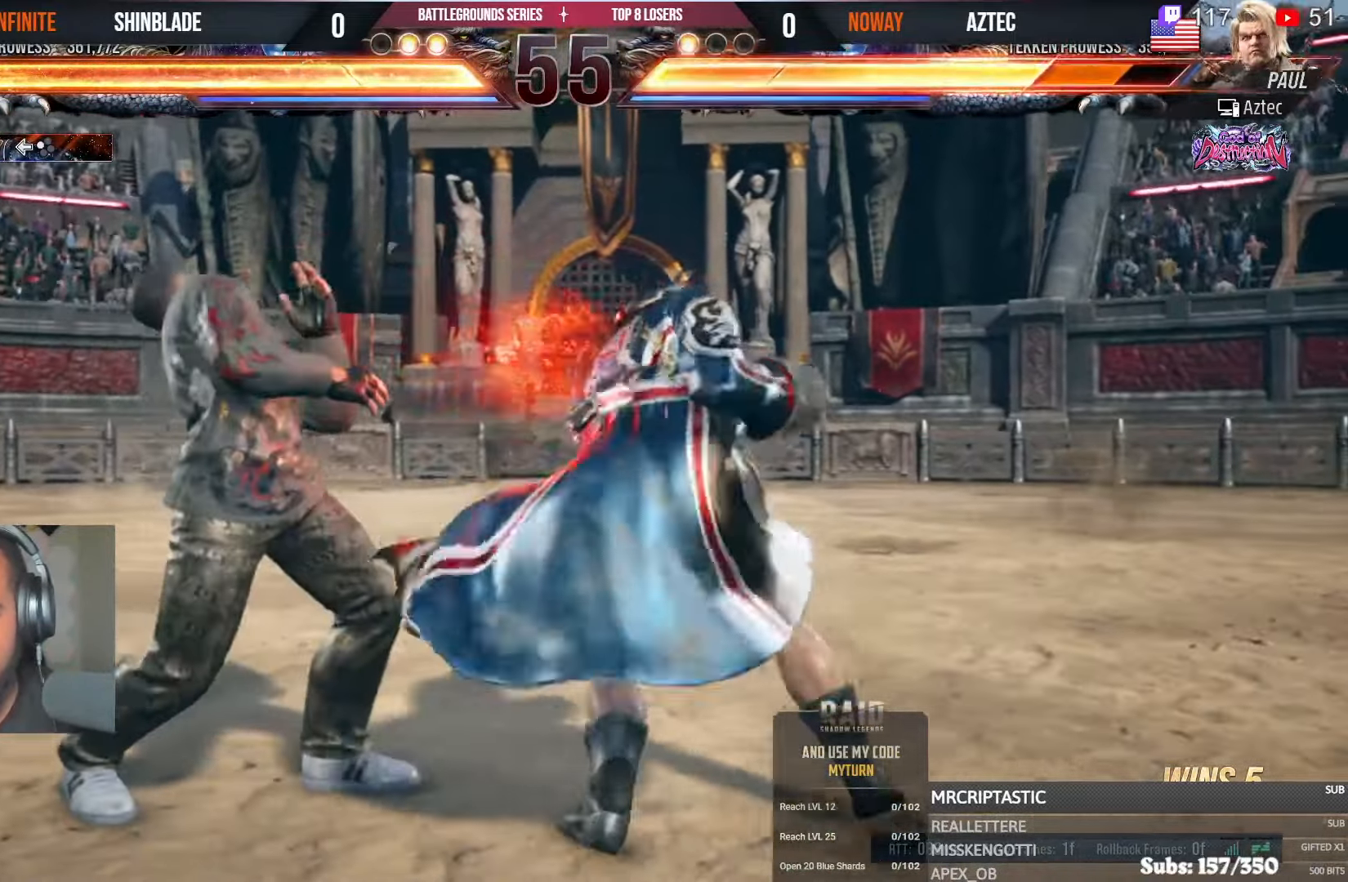
{"dt_ms": 500, "buttons": ["SQUARE", "TRIANGLE", "DPAD_DOWN", "DPAD_RIGHT"], "left_stick": "center", "right_stick": "center", "events": [[67, "DPAD_RIGHT", "down"], [67, "SQUARE", "down"], [67, "TRIANGLE", "up"], [150, "SQUARE", "up"], [150, "TRIANGLE", "down"], [217, "SQUARE", "down"], [300, "SQUARE", "up"], [367, "SQUARE", "down"], [417, "SQUARE", "up"], [467, "SQUARE", "down"]]}
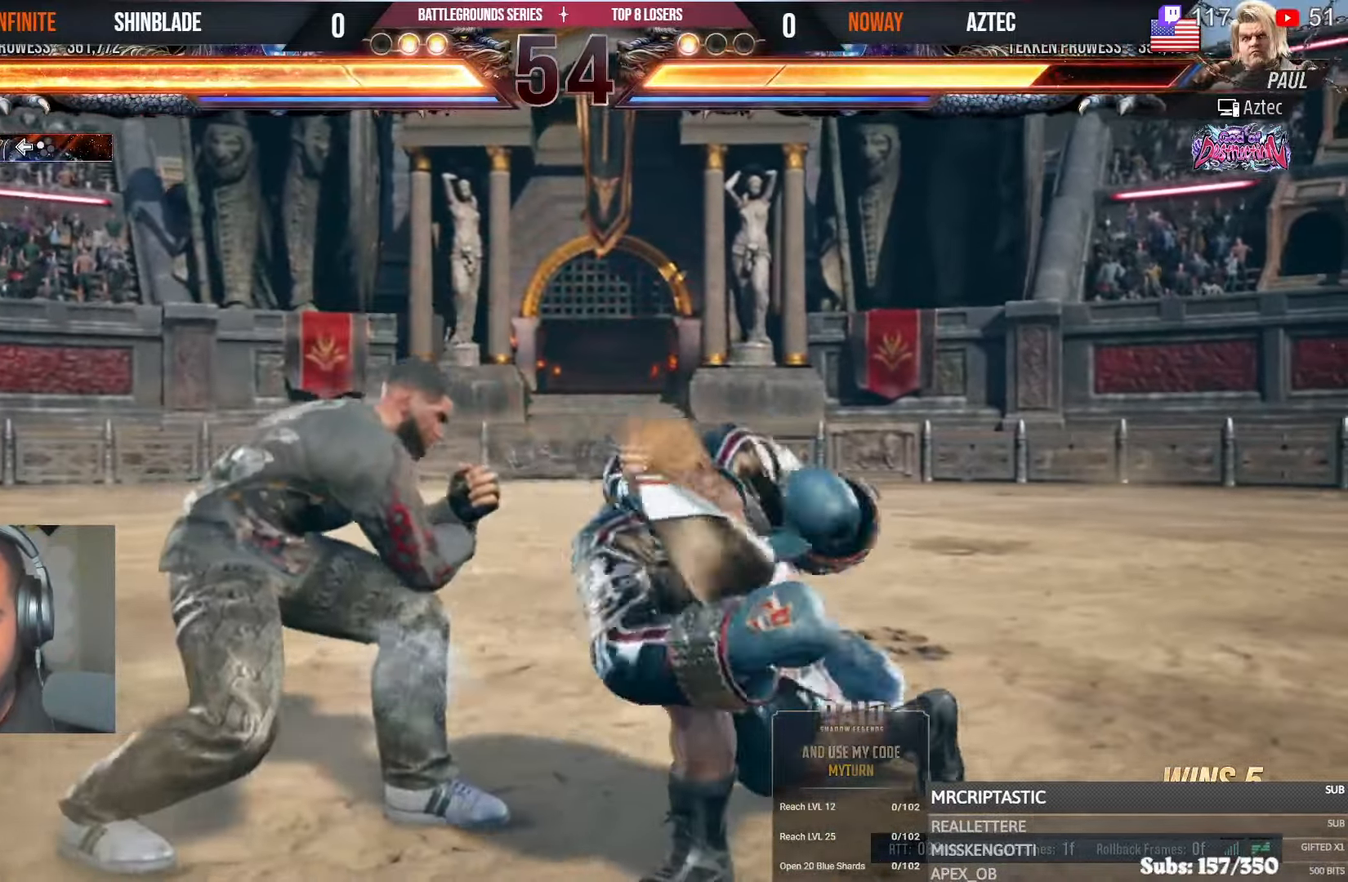
{"dt_ms": 500, "buttons": ["DPAD_RIGHT"], "left_stick": "center", "right_stick": "center"}
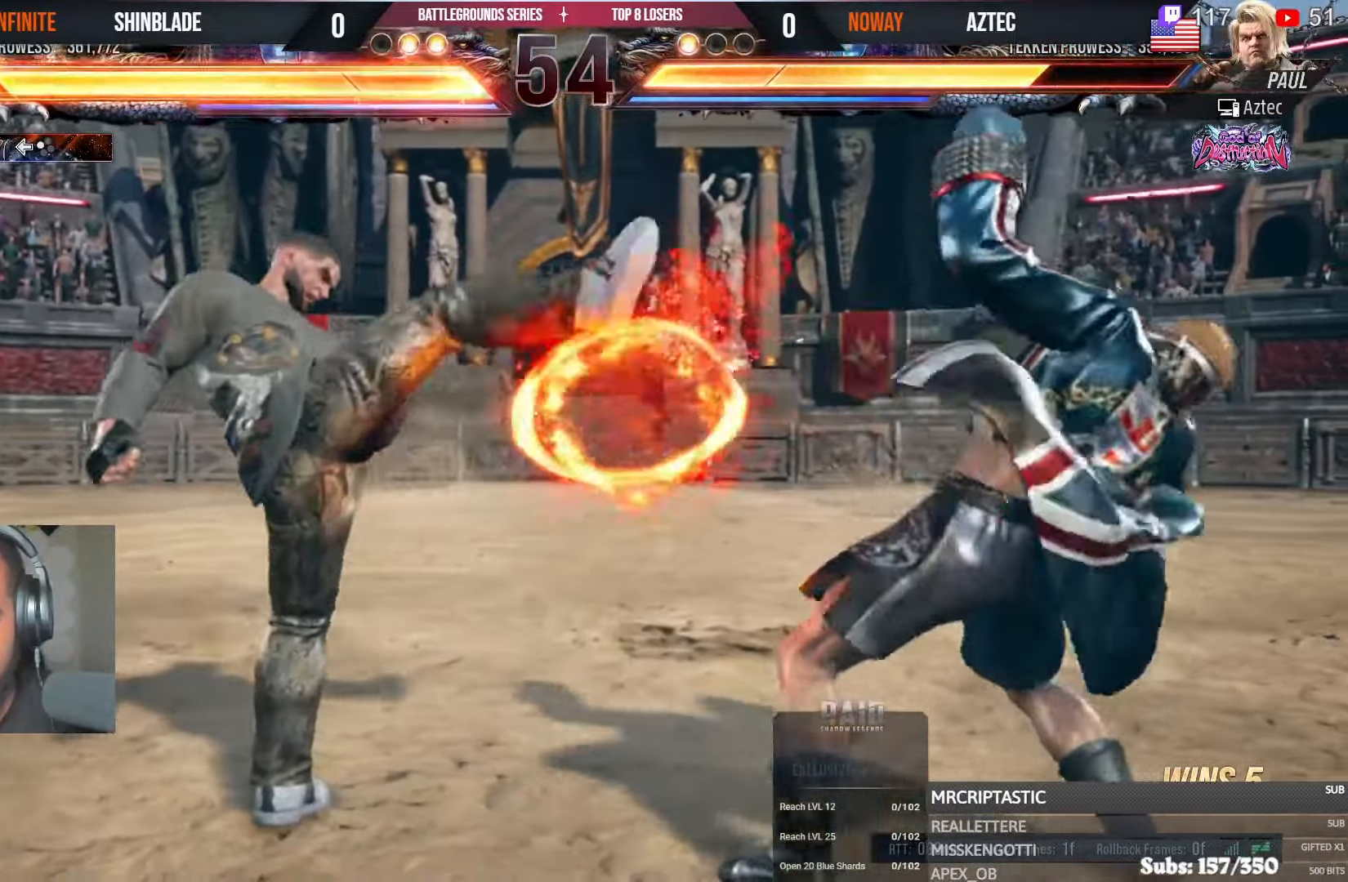
{"dt_ms": 500, "buttons": ["DPAD_DOWN", "DPAD_RIGHT"], "left_stick": "center", "right_stick": "center"}
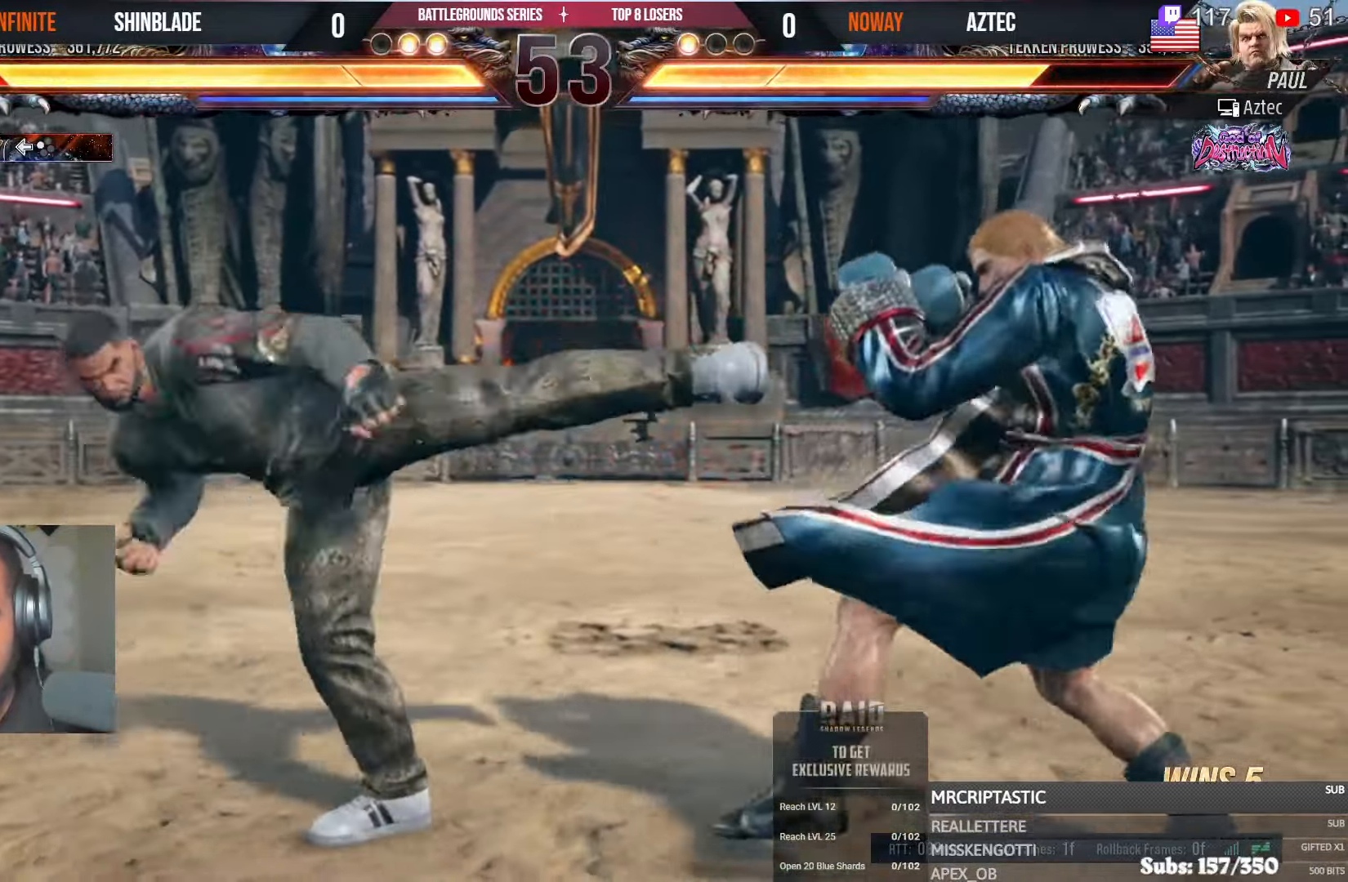
{"dt_ms": 500, "buttons": ["DPAD_RIGHT"], "left_stick": "center", "right_stick": "center", "events": [[267, "DPAD_DOWN", "up"]]}
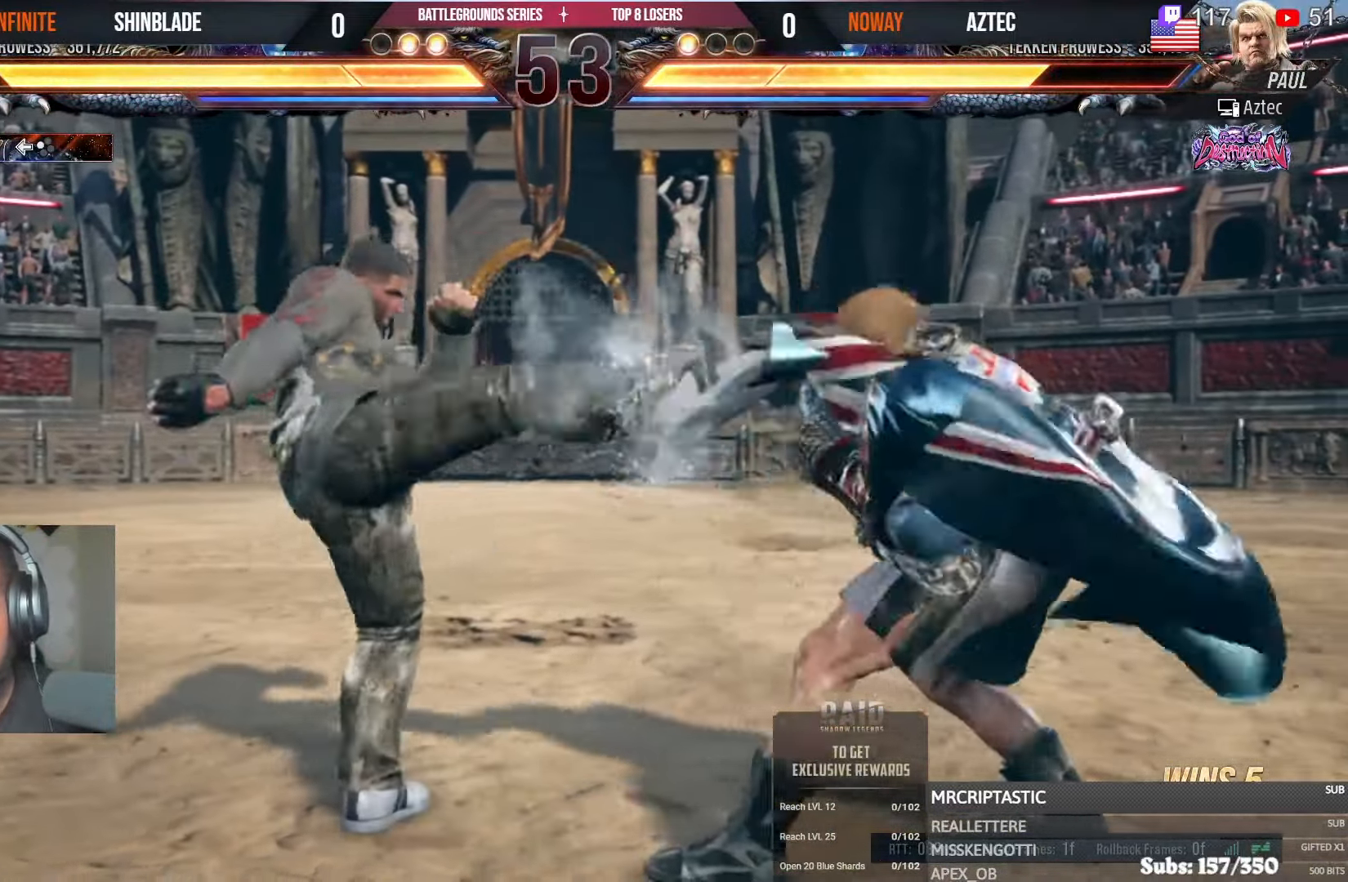
{"dt_ms": 500, "buttons": ["DPAD_LEFT"], "left_stick": "center", "right_stick": "center", "events": [[117, "DPAD_RIGHT", "up"], [184, "TRIANGLE", "down"], [300, "SQUARE", "down"], [317, "TRIANGLE", "up"], [350, "DPAD_LEFT", "down"], [400, "SQUARE", "up"]]}
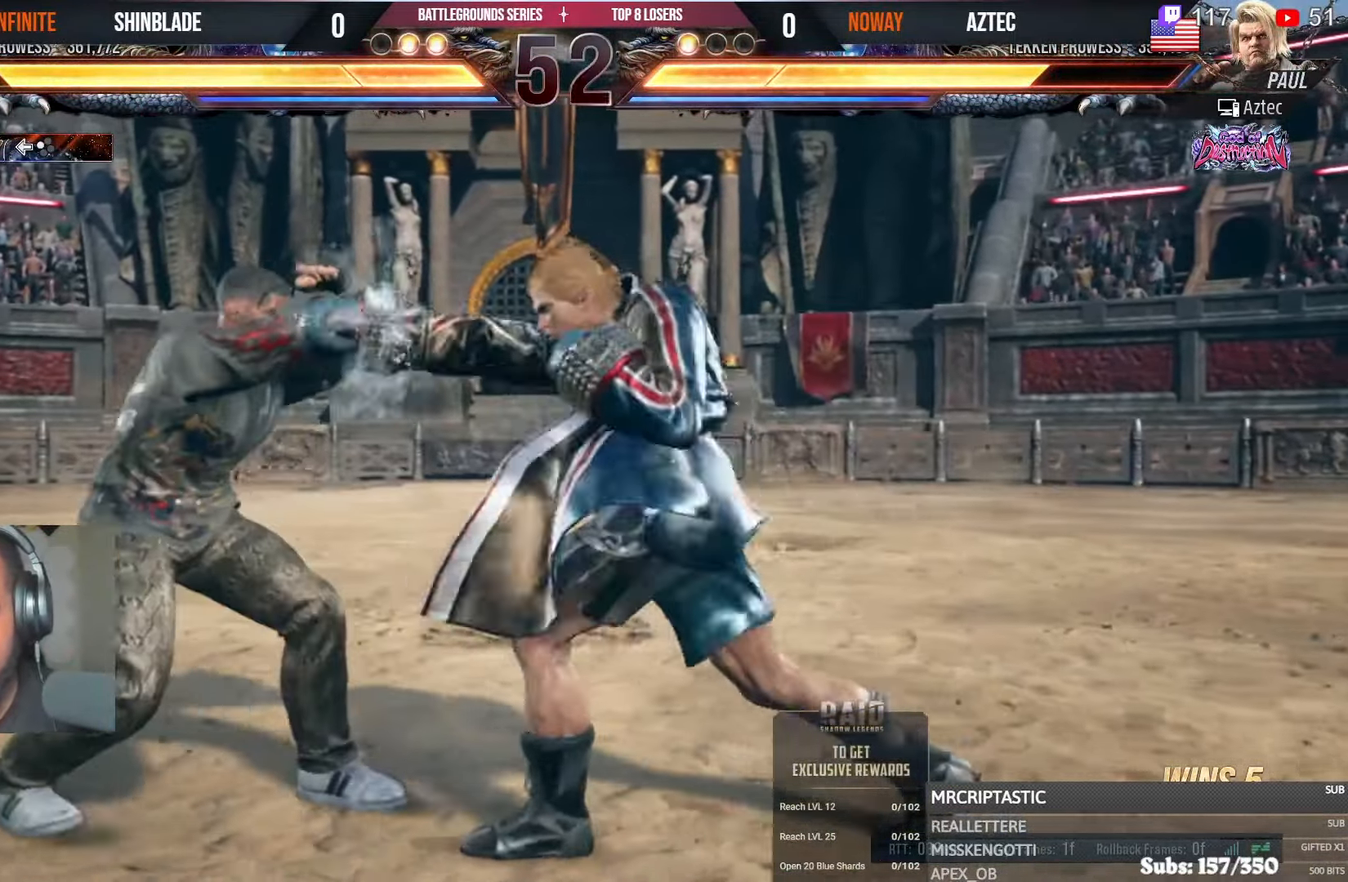
{"dt_ms": 500, "buttons": ["SQUARE", "DPAD_DOWN"], "left_stick": "center", "right_stick": "center", "events": [[467, "DPAD_DOWN", "down"], [467, "DPAD_LEFT", "up"], [500, "SQUARE", "down"]]}
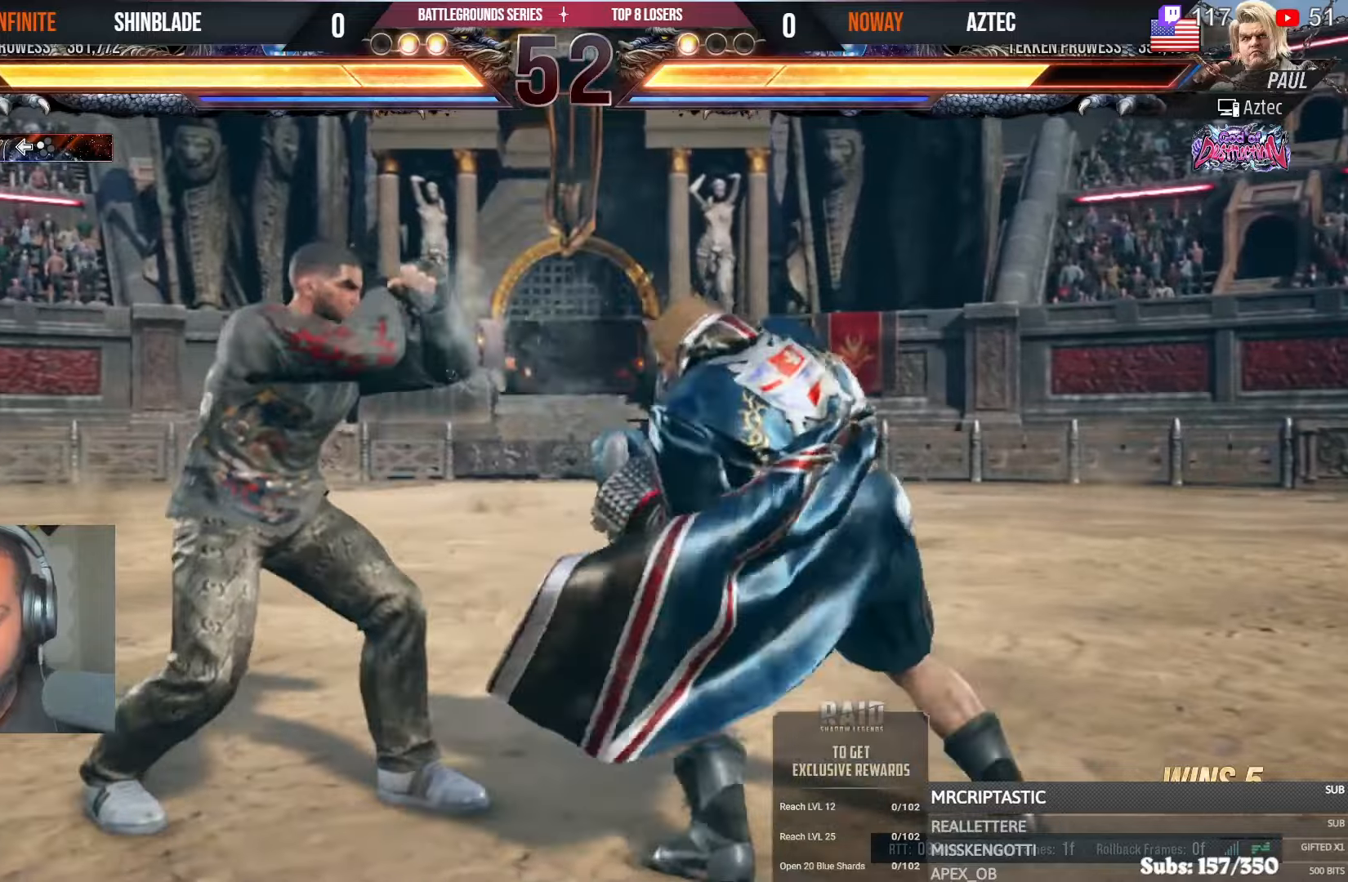
{"dt_ms": 1000, "buttons": ["DPAD_RIGHT"], "left_stick": "center", "right_stick": "center"}
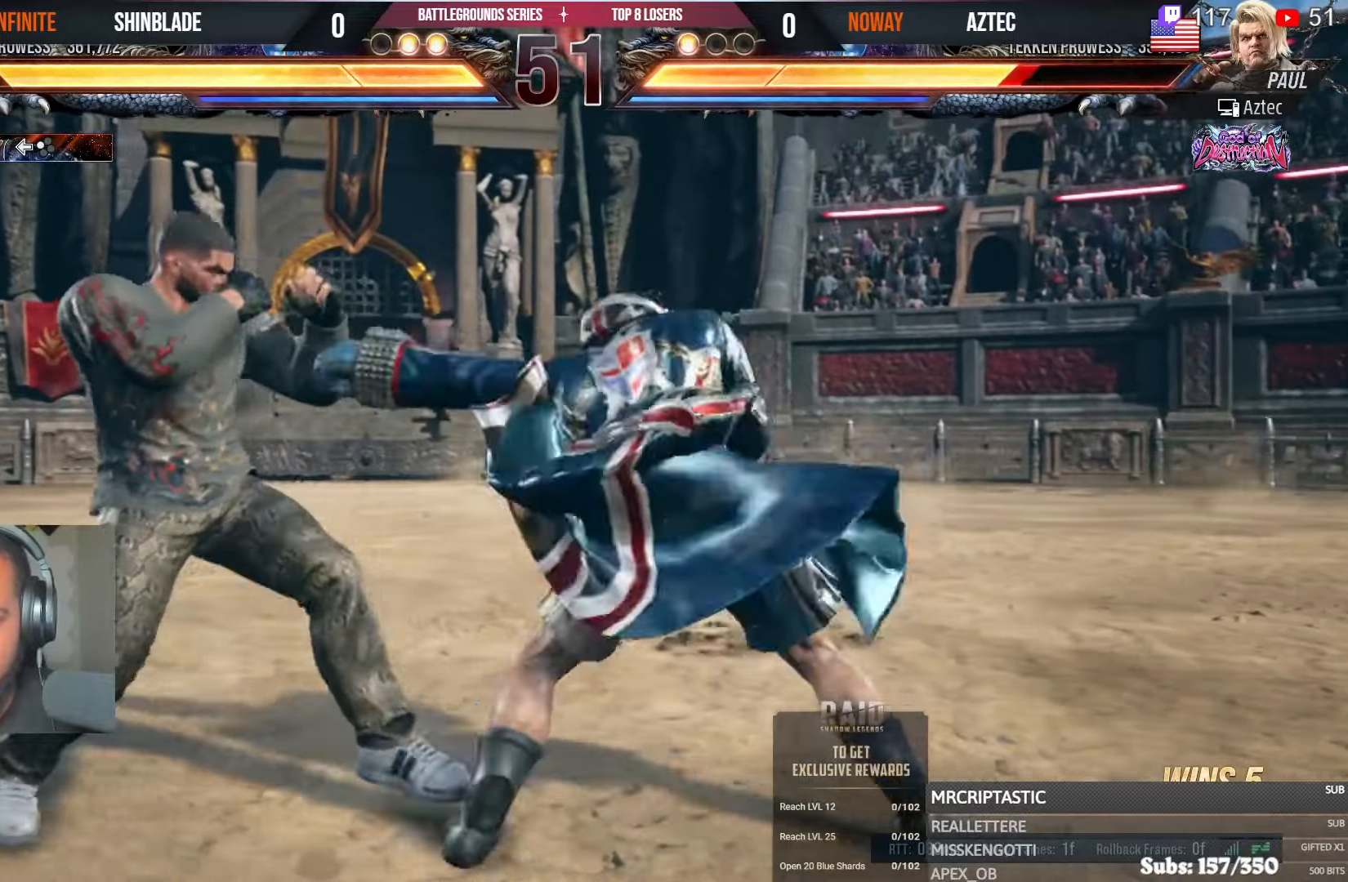
{"dt_ms": 500, "buttons": [], "left_stick": "center", "right_stick": "center", "events": [[350, "DPAD_RIGHT", "up"]]}
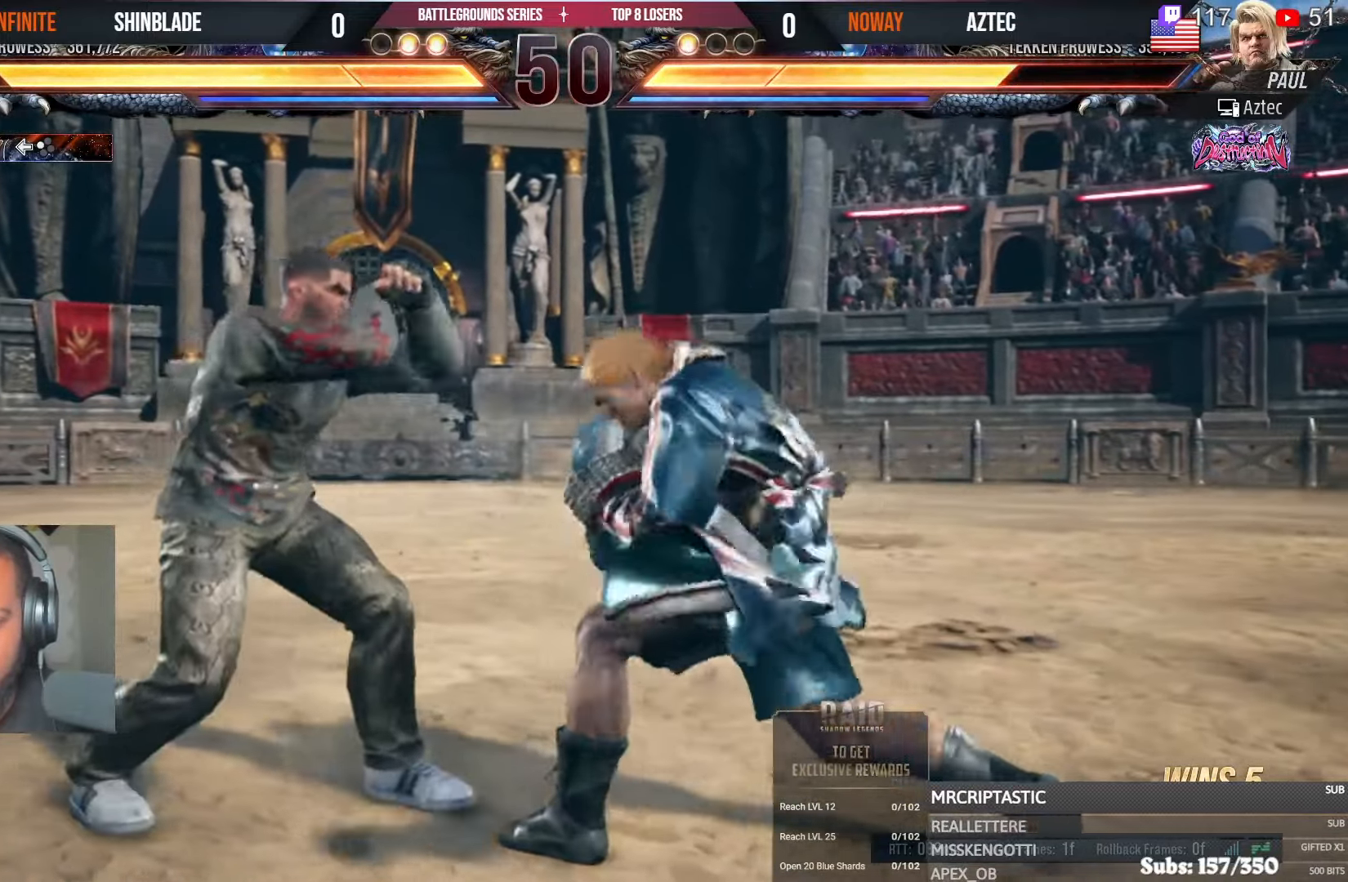
{"dt_ms": 500, "buttons": ["TRIANGLE"], "left_stick": "center", "right_stick": "center", "events": [[67, "SQUARE", "down"], [67, "TRIANGLE", "down"], [134, "SQUARE", "up"], [134, "TRIANGLE", "up"], [184, "SQUARE", "down"], [184, "TRIANGLE", "down"], [250, "SQUARE", "up"], [250, "TRIANGLE", "up"], [300, "SQUARE", "down"], [300, "TRIANGLE", "down"], [367, "SQUARE", "up"], [367, "TRIANGLE", "up"], [417, "SQUARE", "down"], [417, "TRIANGLE", "down"], [500, "SQUARE", "up"]]}
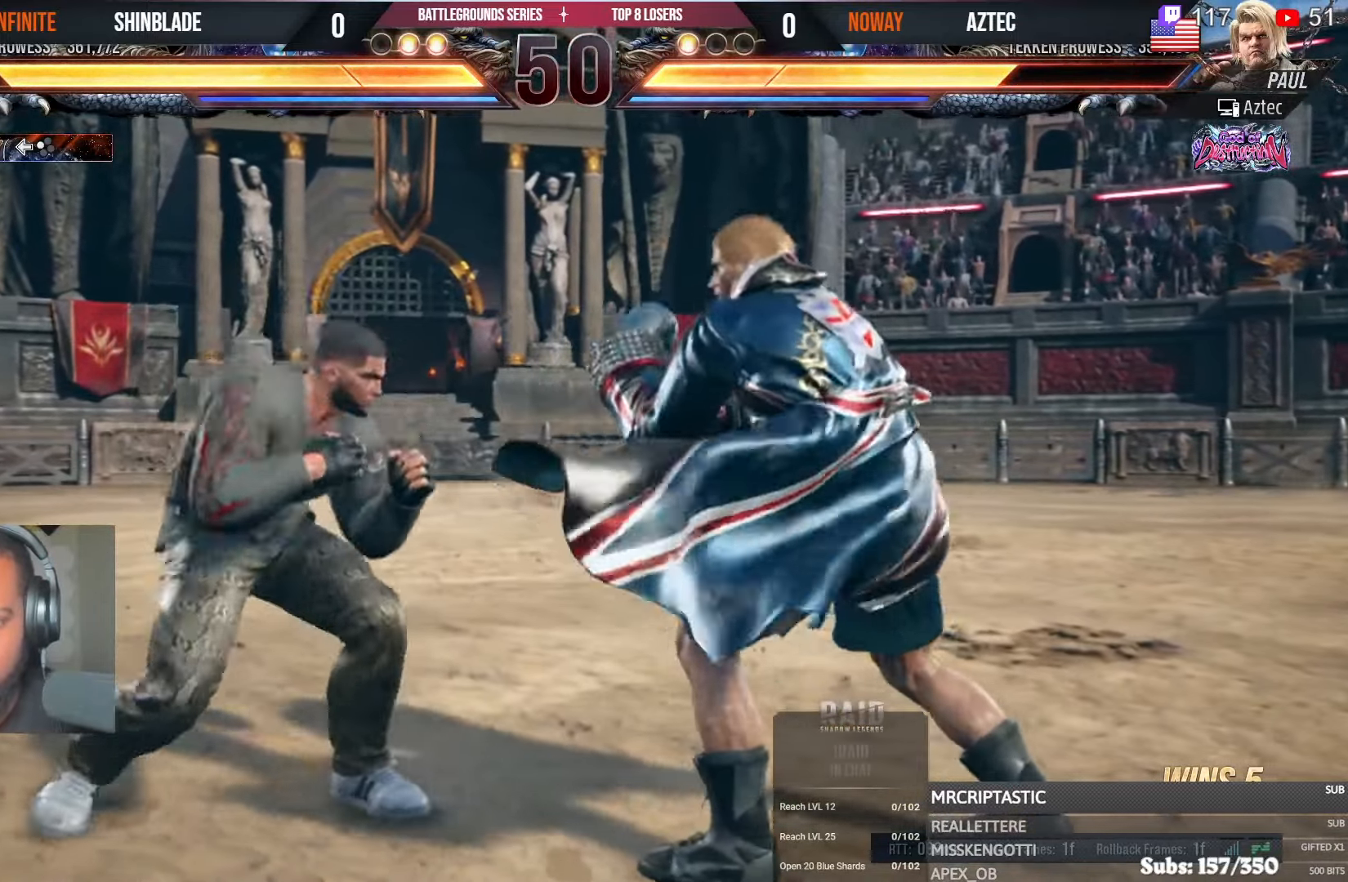
{"dt_ms": 1000, "buttons": ["DPAD_RIGHT"], "left_stick": "center", "right_stick": "center"}
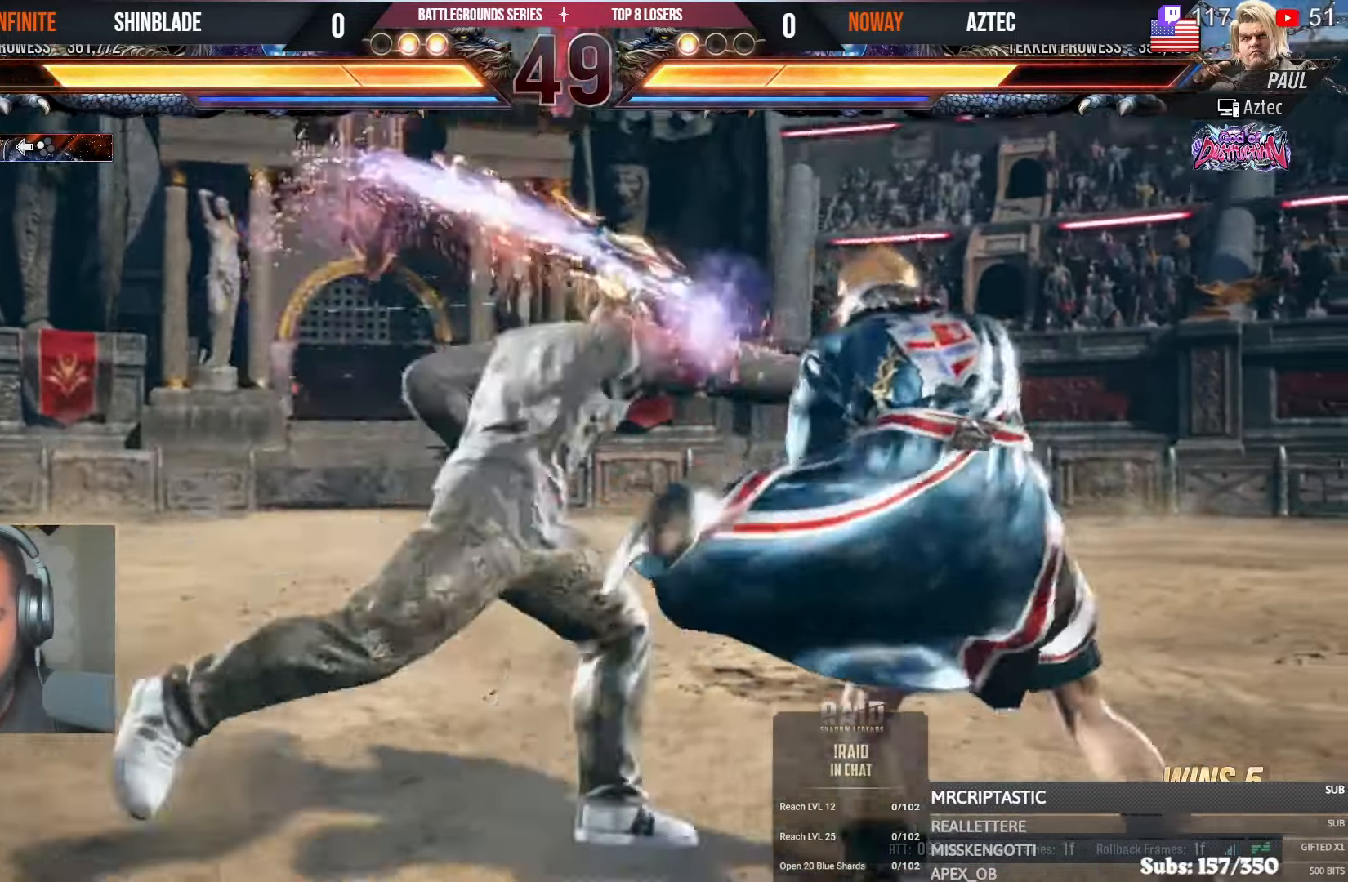
{"dt_ms": 500, "buttons": ["DPAD_DOWN"], "left_stick": "center", "right_stick": "center", "events": [[467, "DPAD_DOWN", "down"], [484, "DPAD_RIGHT", "up"]]}
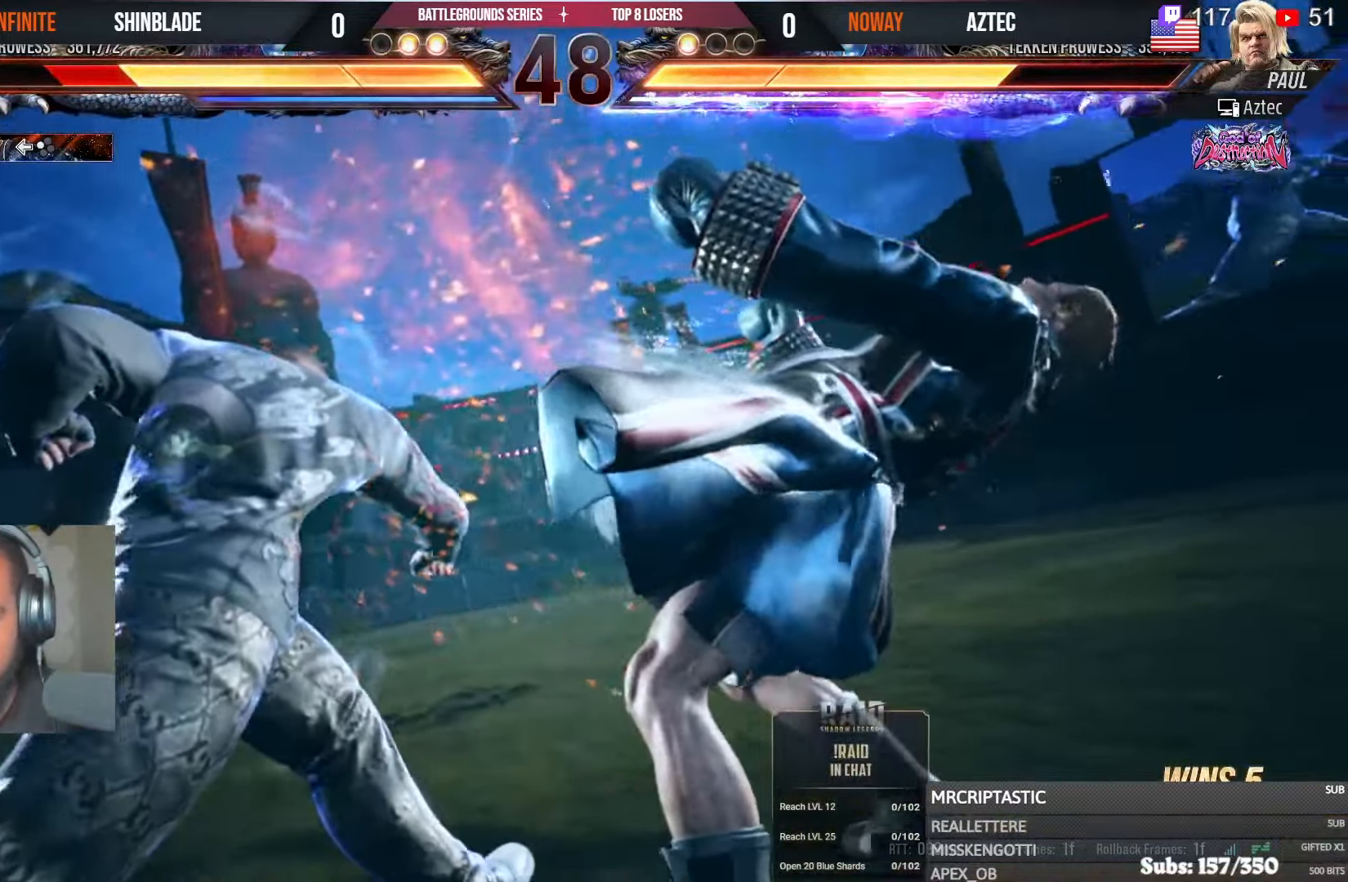
{"dt_ms": 500, "buttons": ["SQUARE", "DPAD_UP"], "left_stick": "center", "right_stick": "center", "events": [[50, "SQUARE", "down"], [100, "DPAD_RIGHT", "down"], [134, "SQUARE", "up"], [217, "SQUARE", "down"], [350, "DPAD_RIGHT", "up"], [400, "DPAD_RIGHT", "down"], [450, "DPAD_DOWN", "up"], [484, "DPAD_RIGHT", "up"], [484, "DPAD_UP", "down"]]}
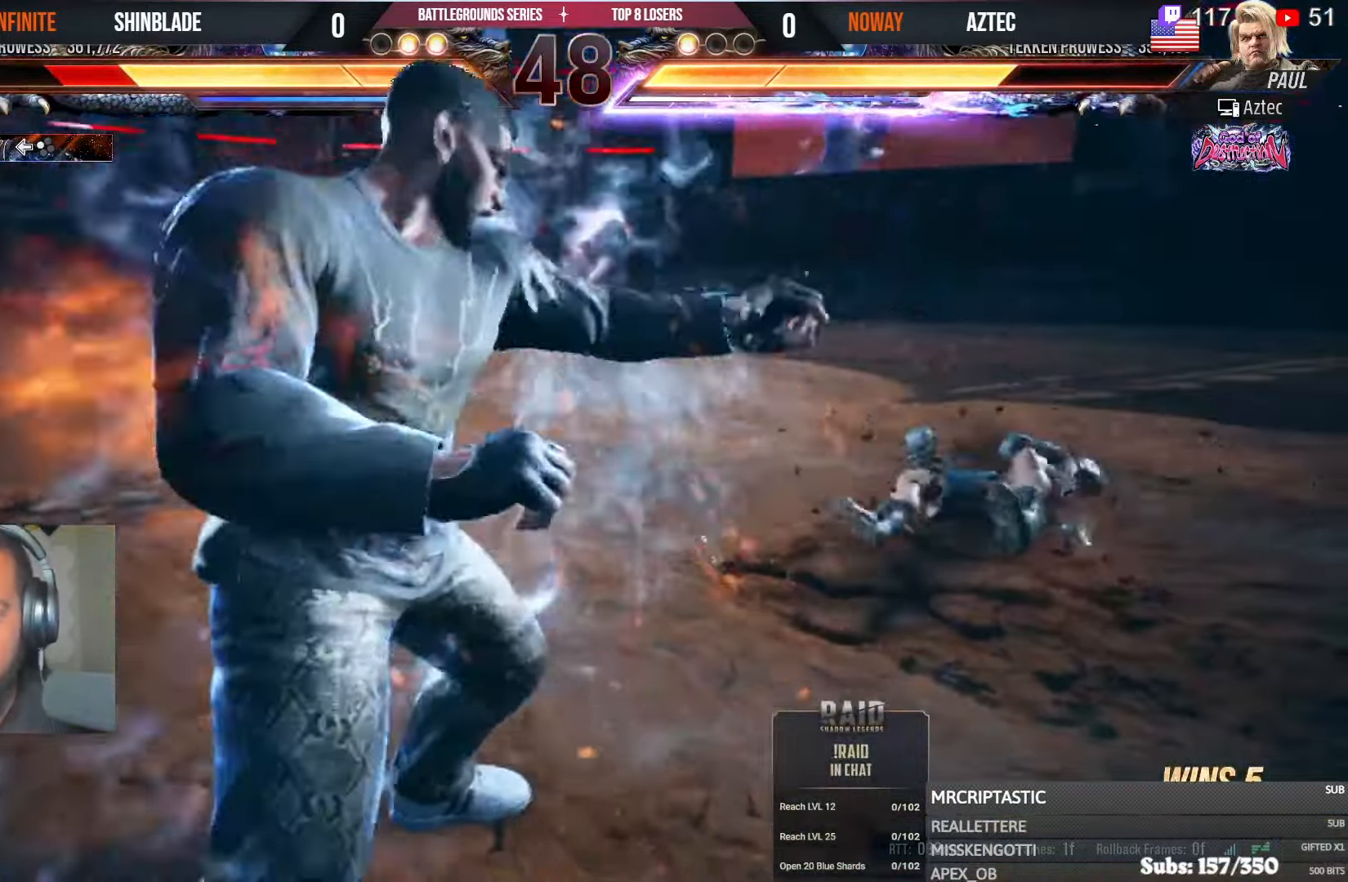
{"dt_ms": 500, "buttons": ["CROSS", "CIRCLE", "TRIANGLE", "DPAD_RIGHT"], "left_stick": "center", "right_stick": "center"}
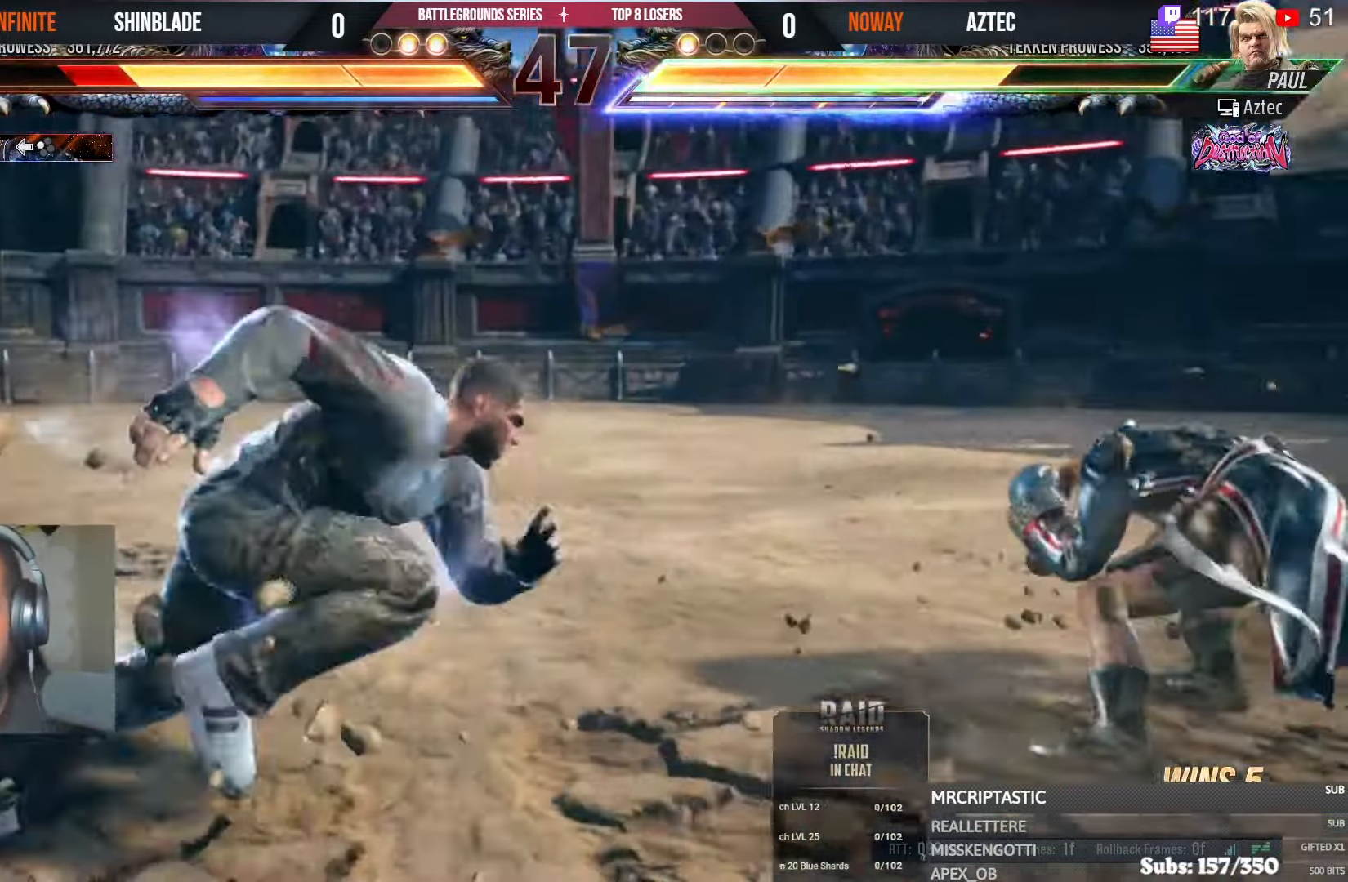
{"dt_ms": 500, "buttons": ["DPAD_RIGHT"], "left_stick": "center", "right_stick": "center", "events": [[34, "CROSS", "up"], [34, "DPAD_RIGHT", "up"], [67, "CIRCLE", "up"], [67, "TRIANGLE", "up"], [100, "DPAD_RIGHT", "down"], [284, "DPAD_DOWN", "down"], [417, "DPAD_DOWN", "up"]]}
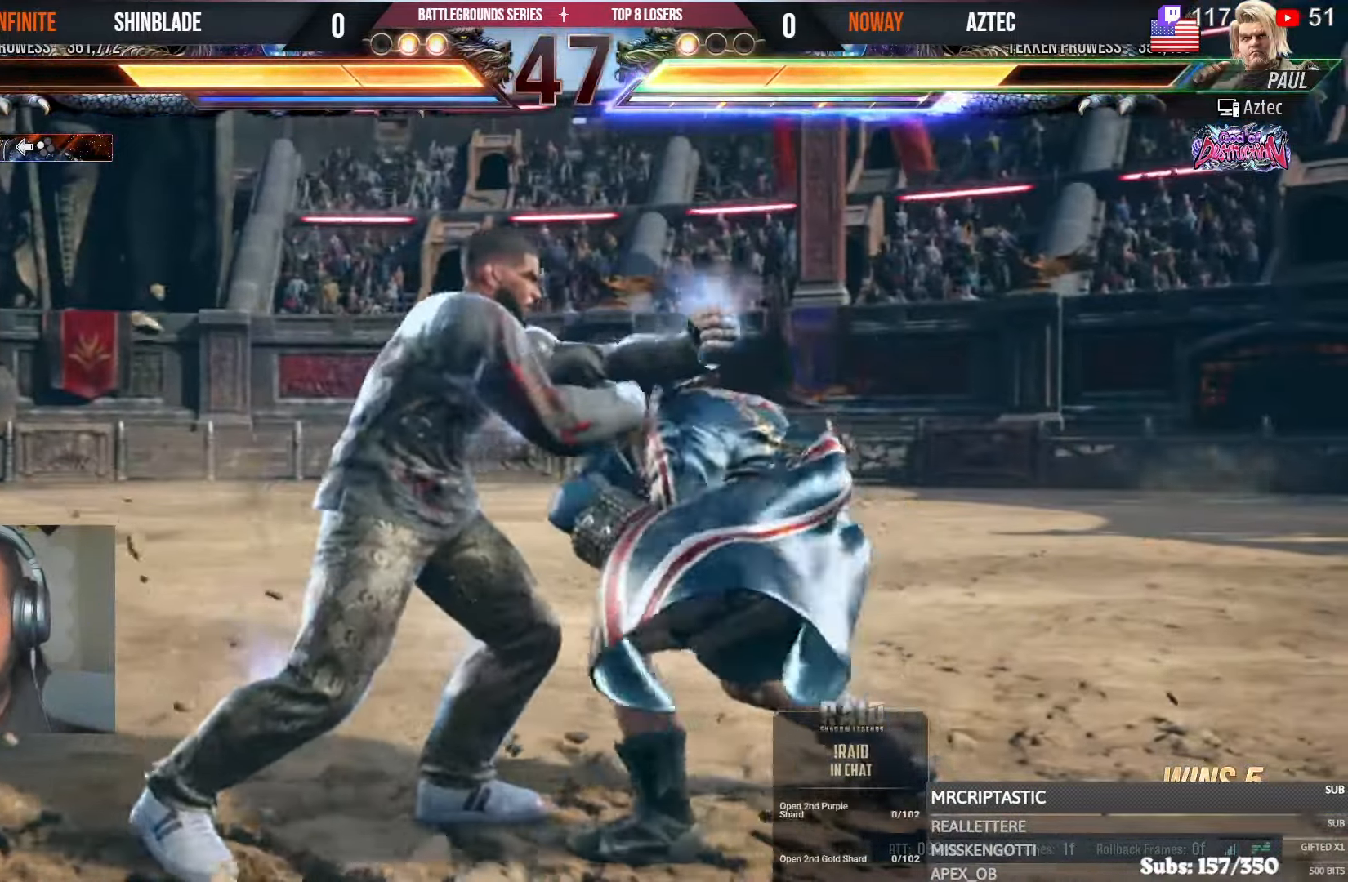
{"dt_ms": 500, "buttons": ["DPAD_LEFT"], "left_stick": "center", "right_stick": "center", "events": [[84, "SQUARE", "down"], [84, "TRIANGLE", "down"], [167, "TRIANGLE", "up"], [184, "SQUARE", "up"], [250, "SQUARE", "down"], [267, "DPAD_RIGHT", "up"], [300, "TRIANGLE", "down"], [334, "SQUARE", "up"], [384, "DPAD_LEFT", "down"], [400, "TRIANGLE", "up"]]}
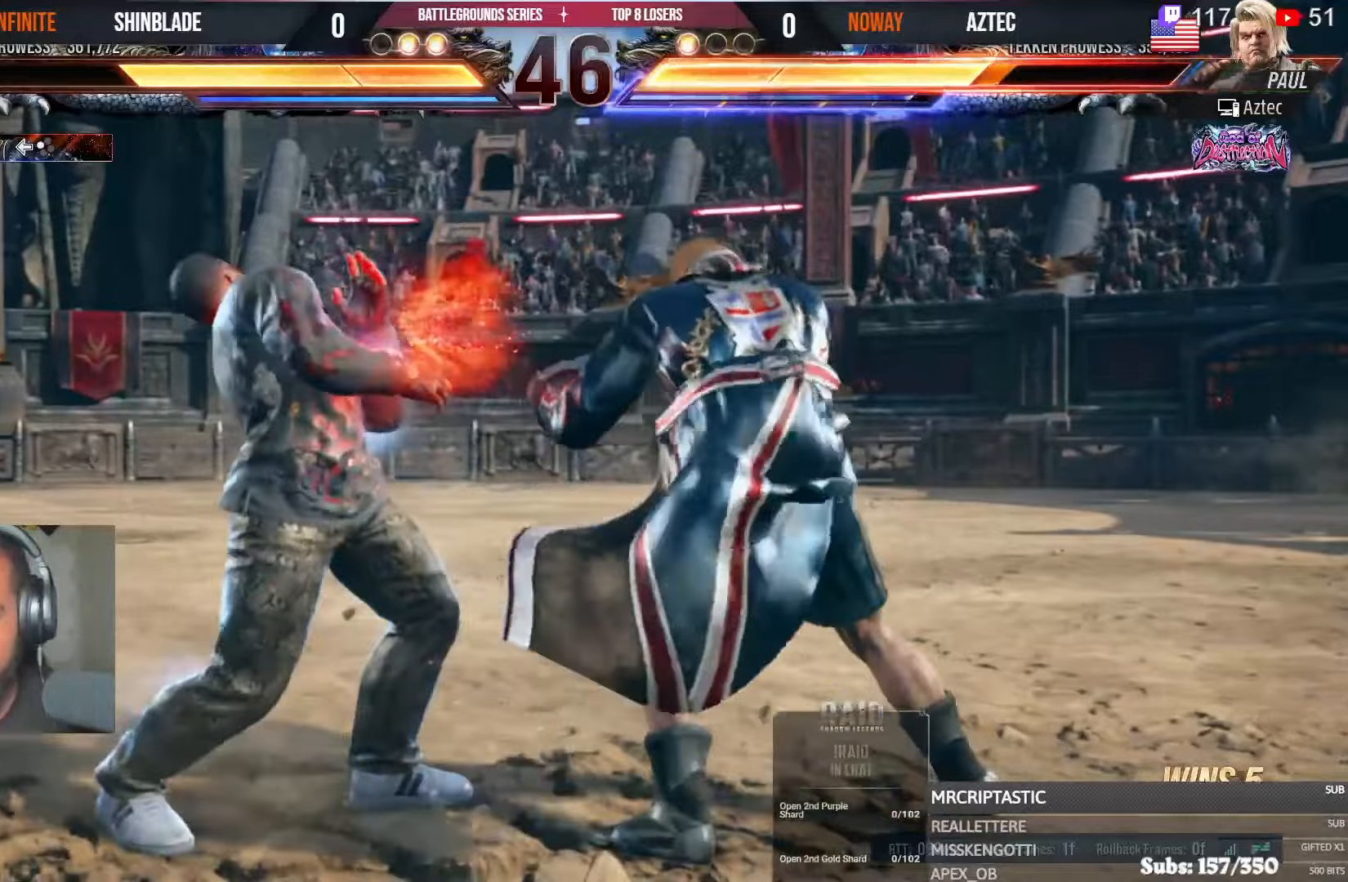
{"dt_ms": 1000, "buttons": ["DPAD_RIGHT"], "left_stick": "center", "right_stick": "center"}
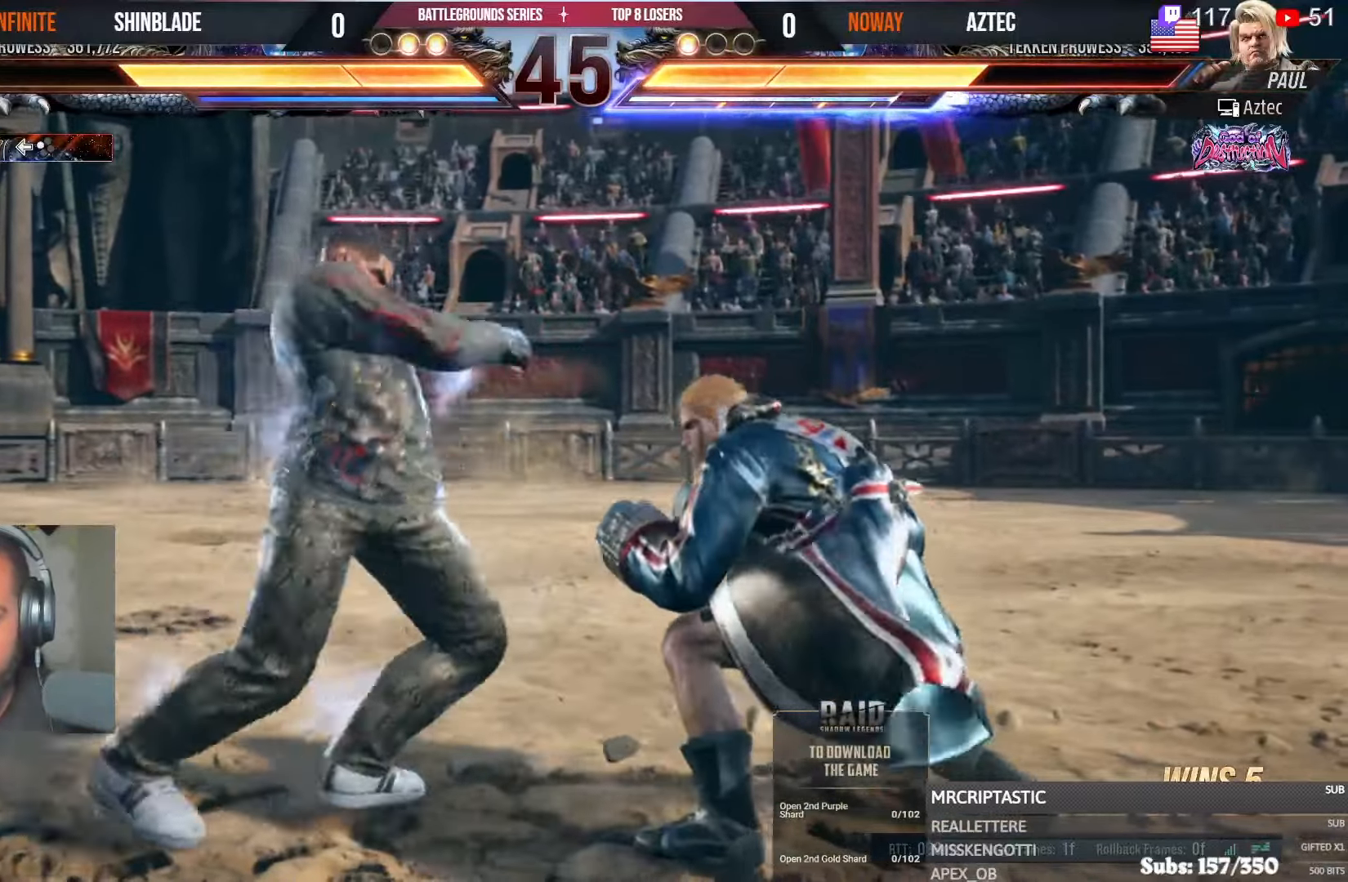
{"dt_ms": 500, "buttons": [], "left_stick": "center", "right_stick": "center", "events": [[300, "DPAD_RIGHT", "up"], [400, "DPAD_RIGHT", "down"], [484, "DPAD_RIGHT", "up"]]}